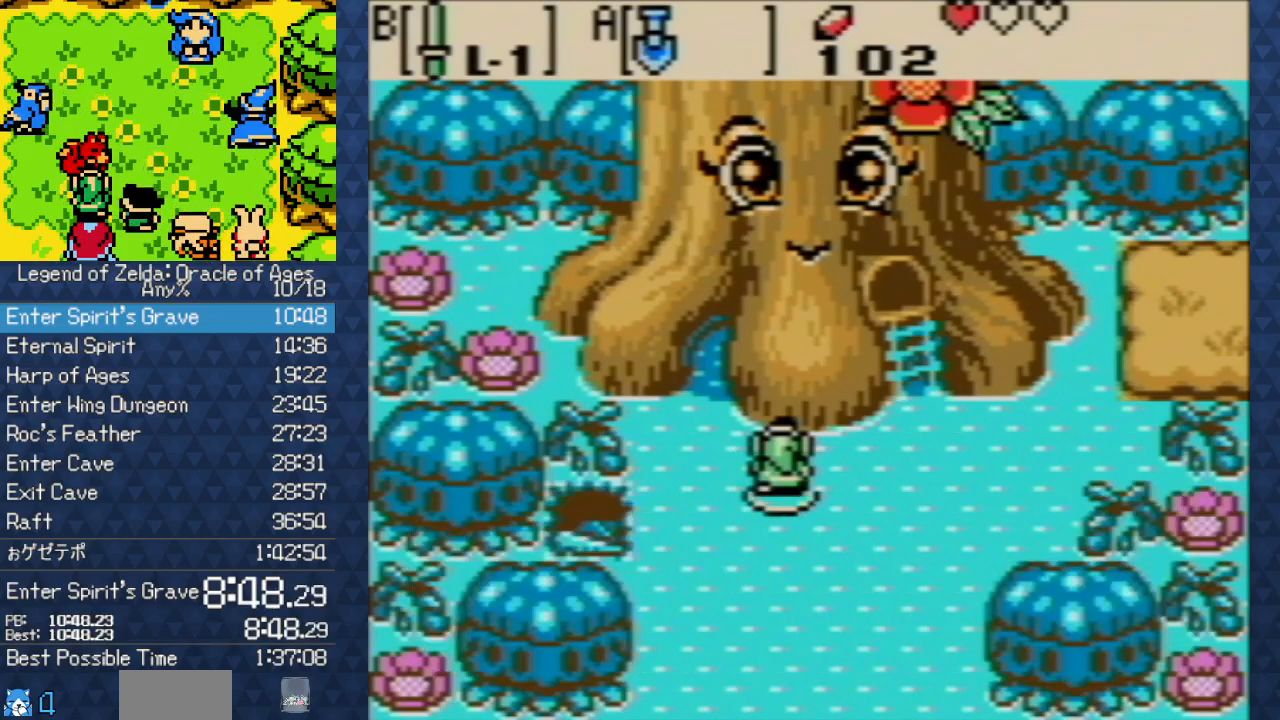
Gameplay with a controller (Nintendo layout); each line is a JSON object with the inputs held at the frame after it. "events" lists button and stick changes between this image and that frame as [ms after this image, input, new state], when the widget could be followed in between. Not read: L3 R3.
{"buttons": ["A"], "events": [[33, "A", "up"], [33, "B", "down"], [67, "B", "up"], [117, "A", "down"], [150, "A", "up"], [200, "A", "down"], [233, "A", "up"], [300, "B", "down"], [333, "A", "down"], [333, "B", "up"], [383, "A", "up"], [433, "A", "down"]]}
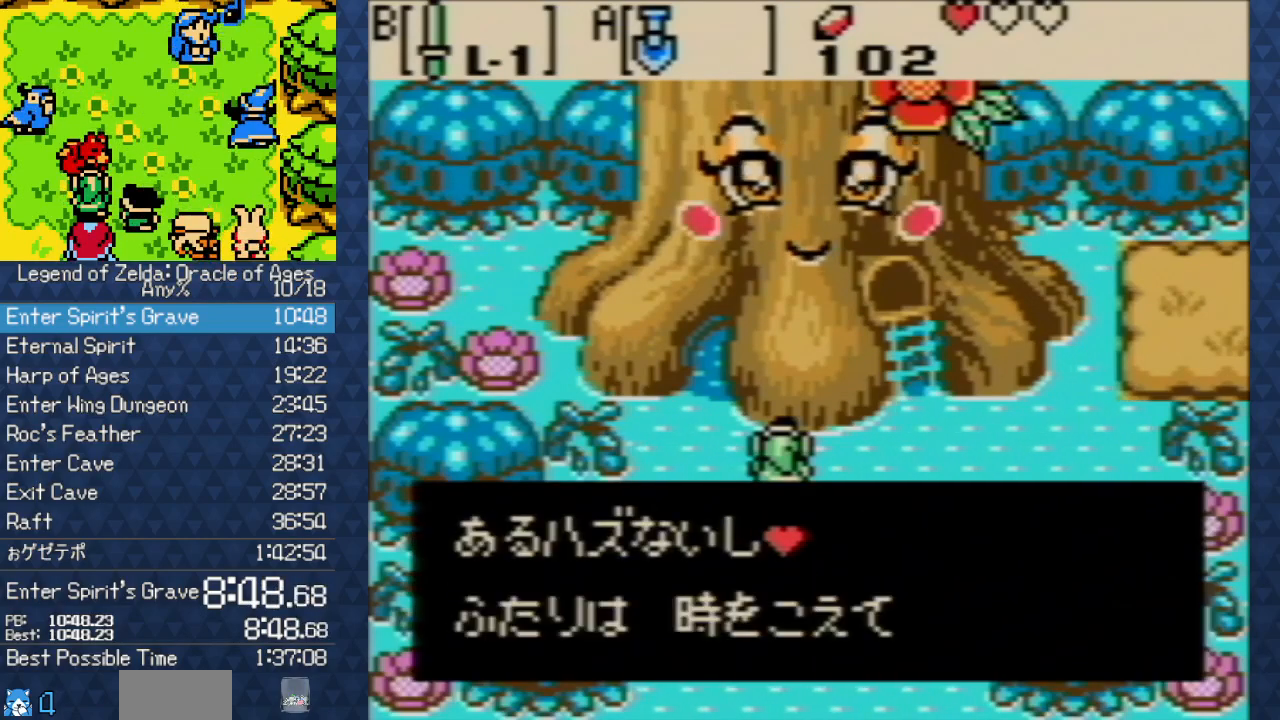
{"buttons": ["B"], "events": [[67, "A", "up"], [133, "A", "down"], [217, "A", "up"], [267, "A", "down"], [317, "A", "up"], [317, "B", "down"], [350, "B", "up"], [433, "A", "down"], [500, "A", "up"], [500, "B", "down"]]}
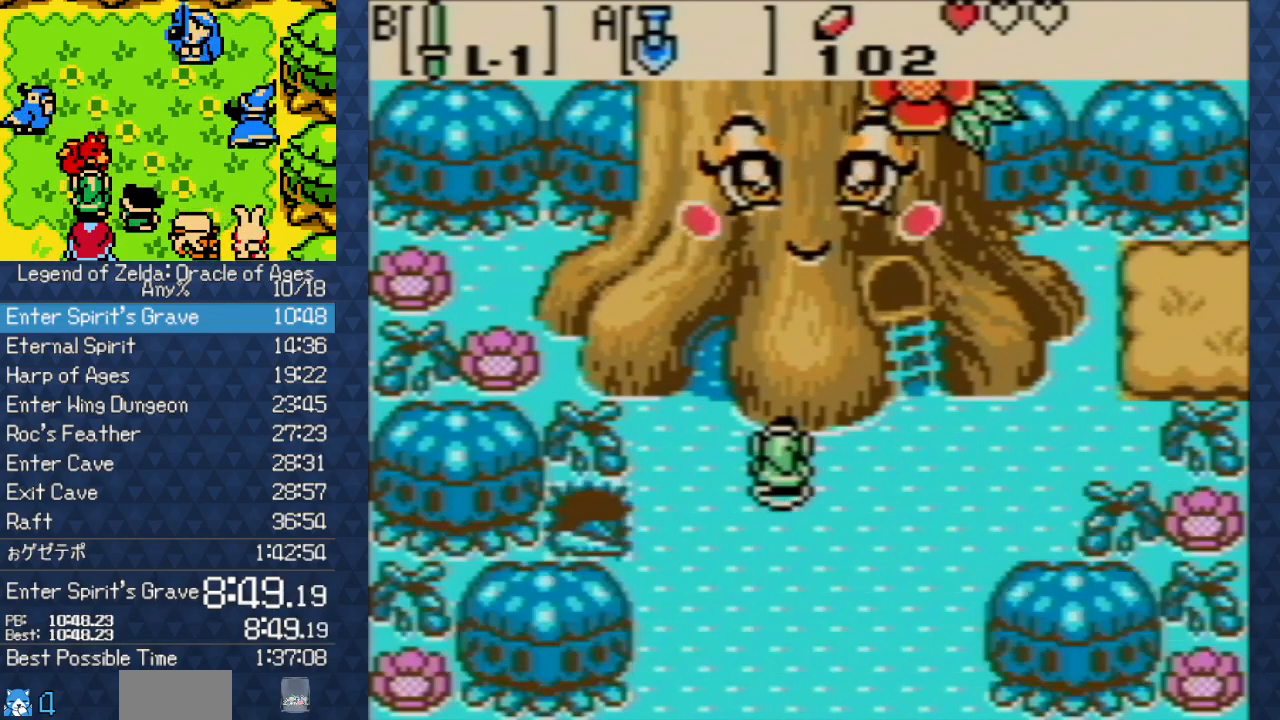
{"buttons": ["A"], "events": [[33, "B", "up"], [117, "B", "down"], [150, "B", "up"], [183, "B", "down"], [217, "A", "down"], [217, "B", "up"], [283, "A", "up"], [283, "B", "down"], [300, "B", "up"], [317, "B", "down"], [333, "A", "down"], [333, "B", "up"], [417, "A", "up"], [433, "B", "down"], [450, "B", "up"], [500, "A", "down"]]}
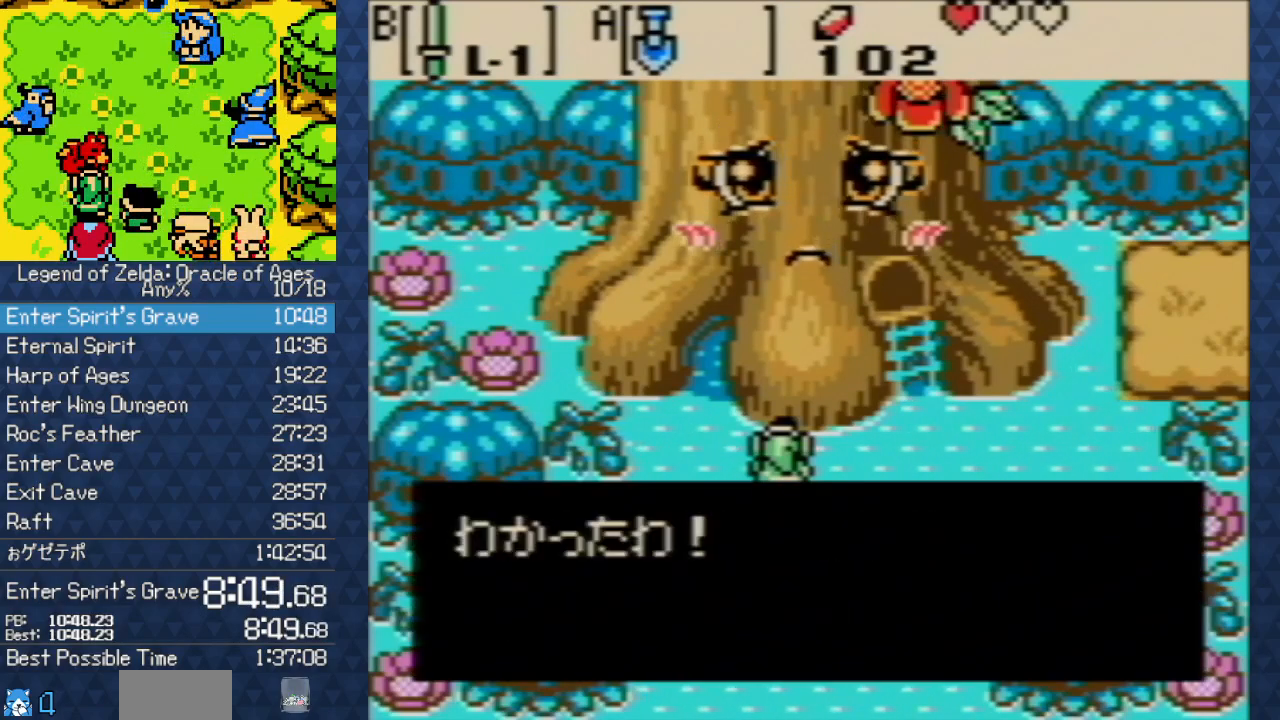
{"buttons": ["A"], "events": [[100, "A", "up"], [183, "A", "down"], [250, "A", "up"], [250, "B", "down"], [267, "B", "up"], [317, "B", "down"], [333, "A", "down"], [333, "B", "up"], [400, "A", "up"], [400, "B", "down"], [433, "B", "up"], [500, "A", "down"]]}
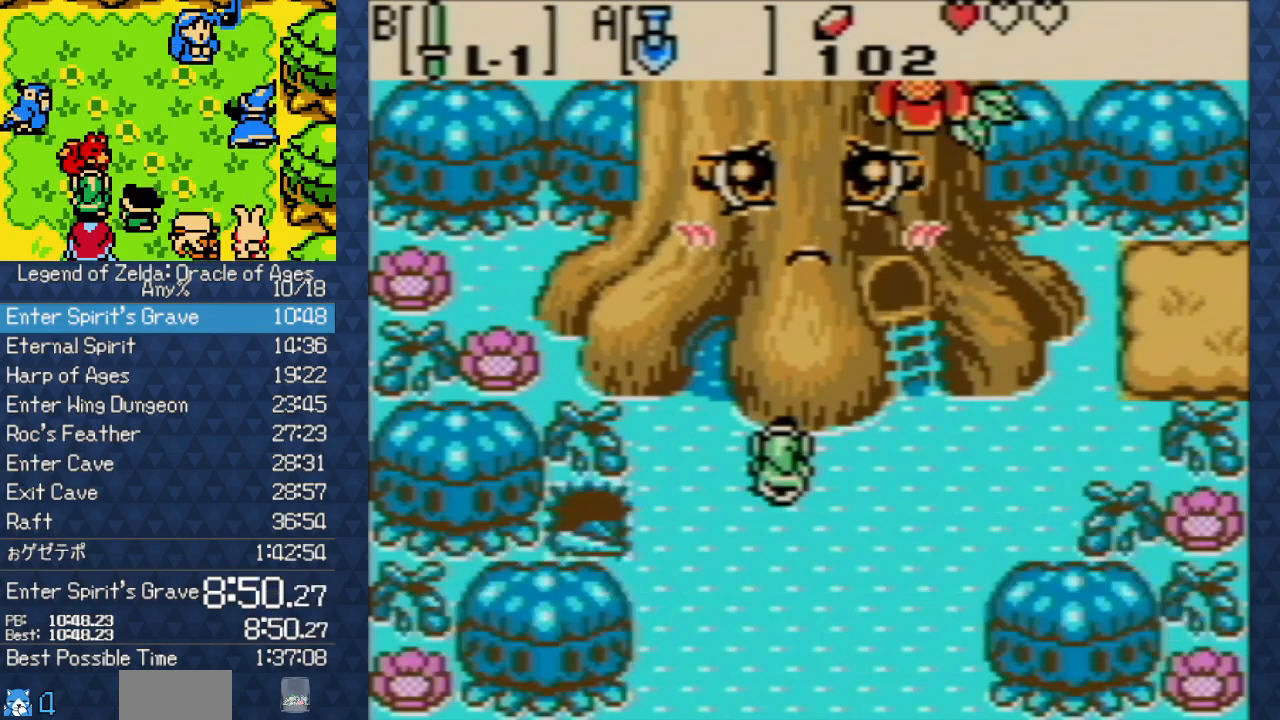
{"buttons": ["A"], "events": [[83, "A", "up"], [83, "B", "down"], [100, "A", "down"], [100, "B", "up"], [183, "A", "up"], [267, "B", "down"], [283, "A", "down"], [283, "B", "up"], [350, "A", "up"], [433, "B", "down"], [450, "A", "down"], [450, "B", "up"]]}
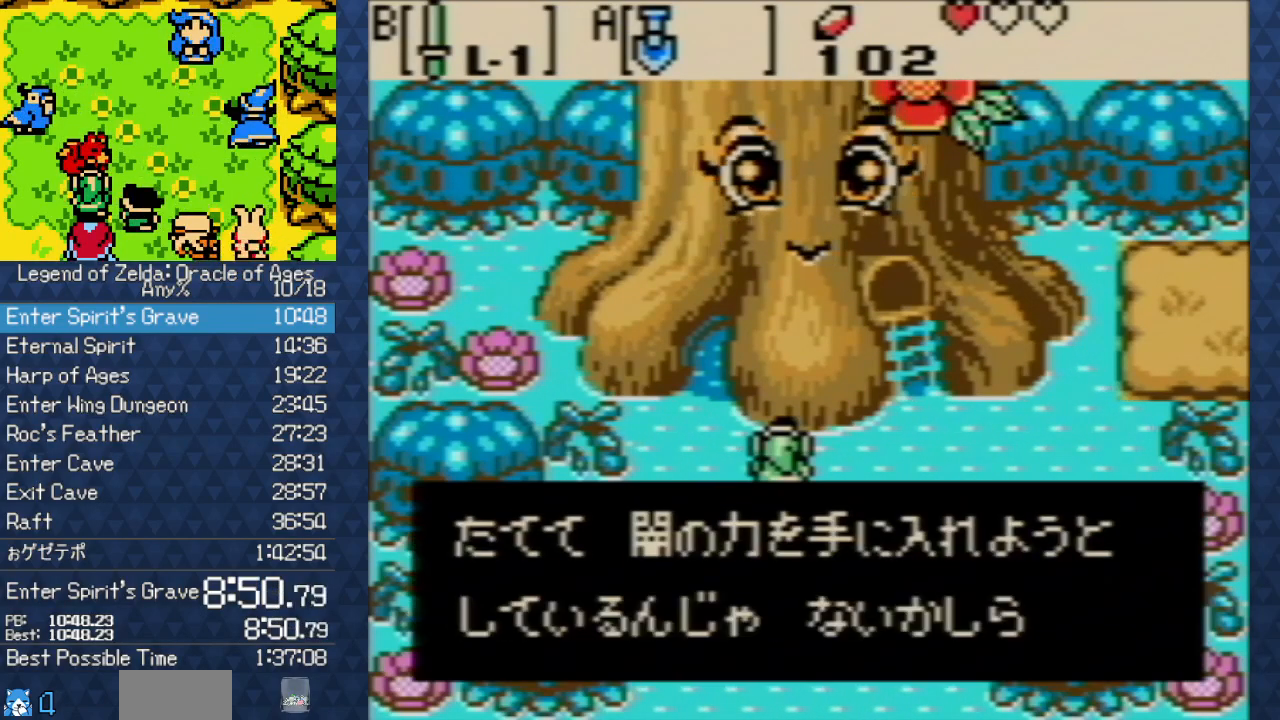
{"buttons": ["B"], "events": [[33, "A", "up"], [33, "B", "down"], [50, "B", "up"], [133, "A", "down"], [167, "A", "up"], [267, "B", "down"], [300, "A", "down"], [300, "B", "up"], [367, "A", "up"], [433, "A", "down"], [500, "A", "up"], [500, "B", "down"]]}
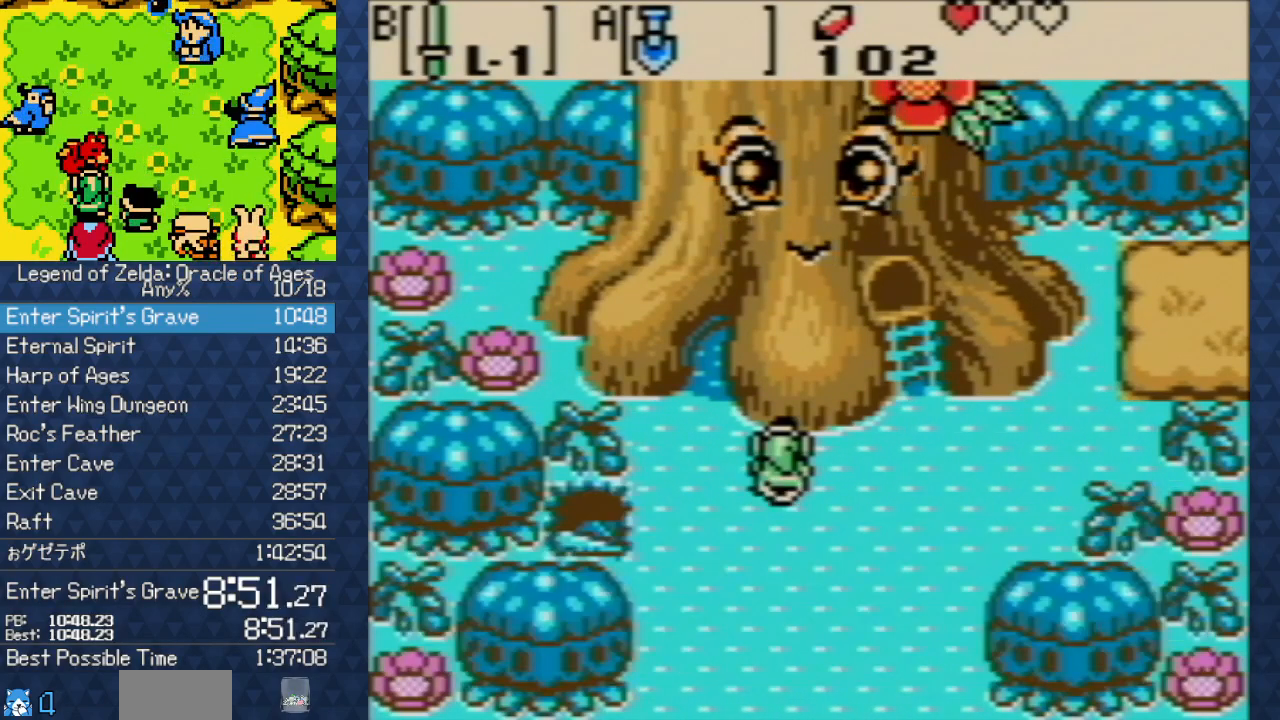
{"buttons": ["A"], "events": [[33, "B", "up"], [50, "B", "down"], [67, "A", "down"], [67, "B", "up"], [100, "A", "up"], [150, "B", "down"], [183, "B", "up"], [233, "B", "down"], [333, "A", "down"], [333, "B", "up"], [367, "A", "up"], [367, "B", "down"], [383, "B", "up"], [450, "B", "down"], [467, "A", "down"], [467, "B", "up"], [483, "A", "up"], [500, "A", "down"]]}
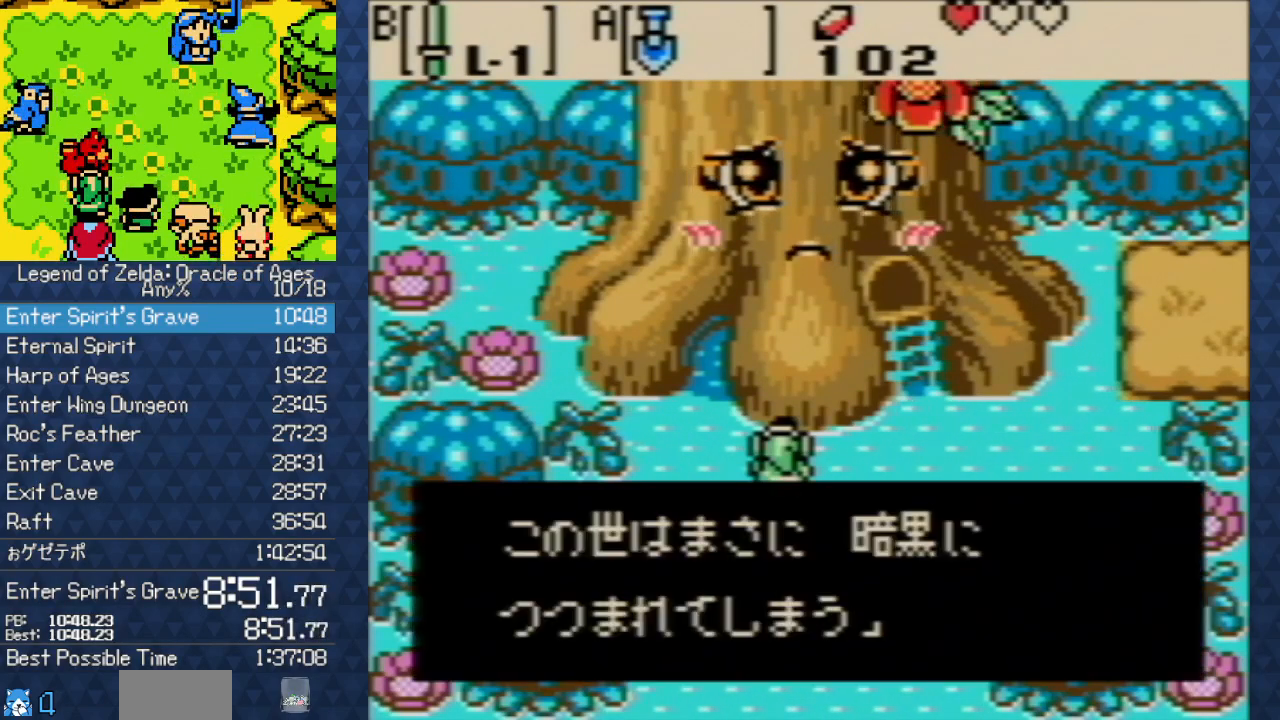
{"buttons": [], "events": [[33, "A", "up"], [33, "B", "down"], [50, "B", "up"], [150, "A", "down"], [183, "A", "up"], [250, "B", "down"], [283, "A", "down"], [283, "B", "up"], [317, "A", "up"], [433, "A", "down"], [483, "A", "up"]]}
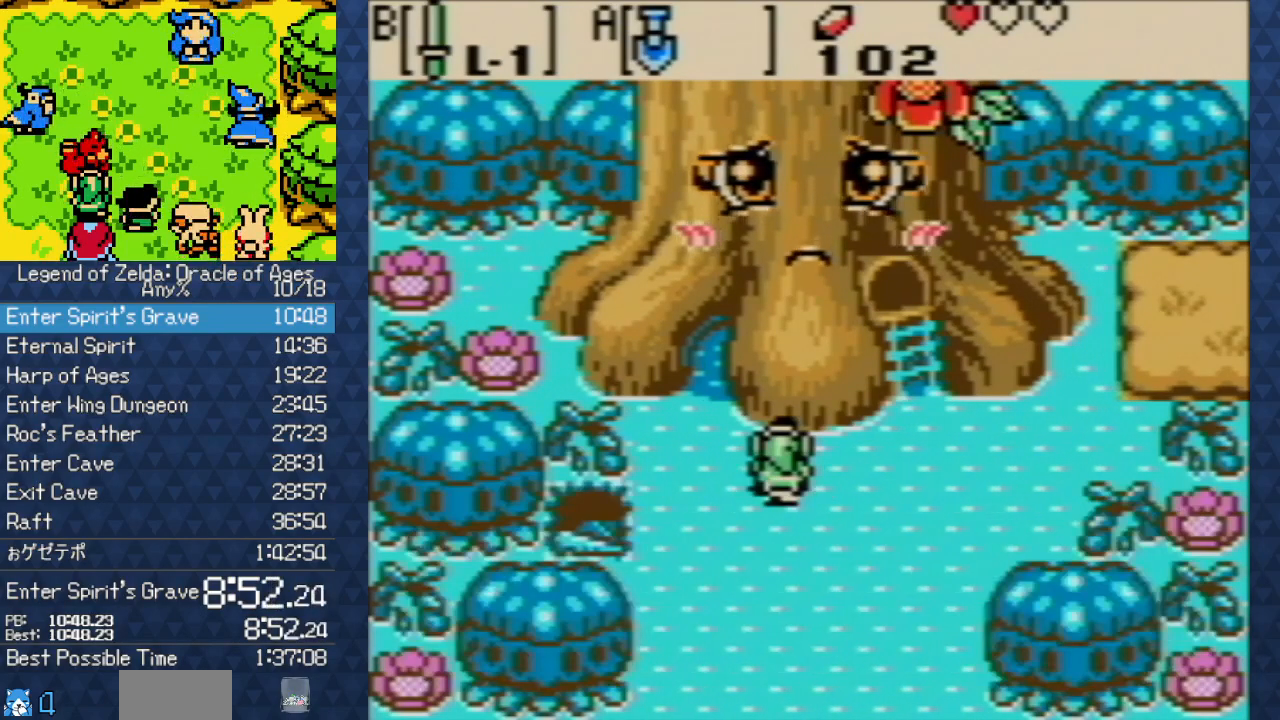
{"buttons": ["A"], "events": [[150, "A", "down"], [217, "A", "up"], [300, "A", "down"], [417, "A", "up"], [417, "B", "down"], [483, "A", "down"], [483, "B", "up"]]}
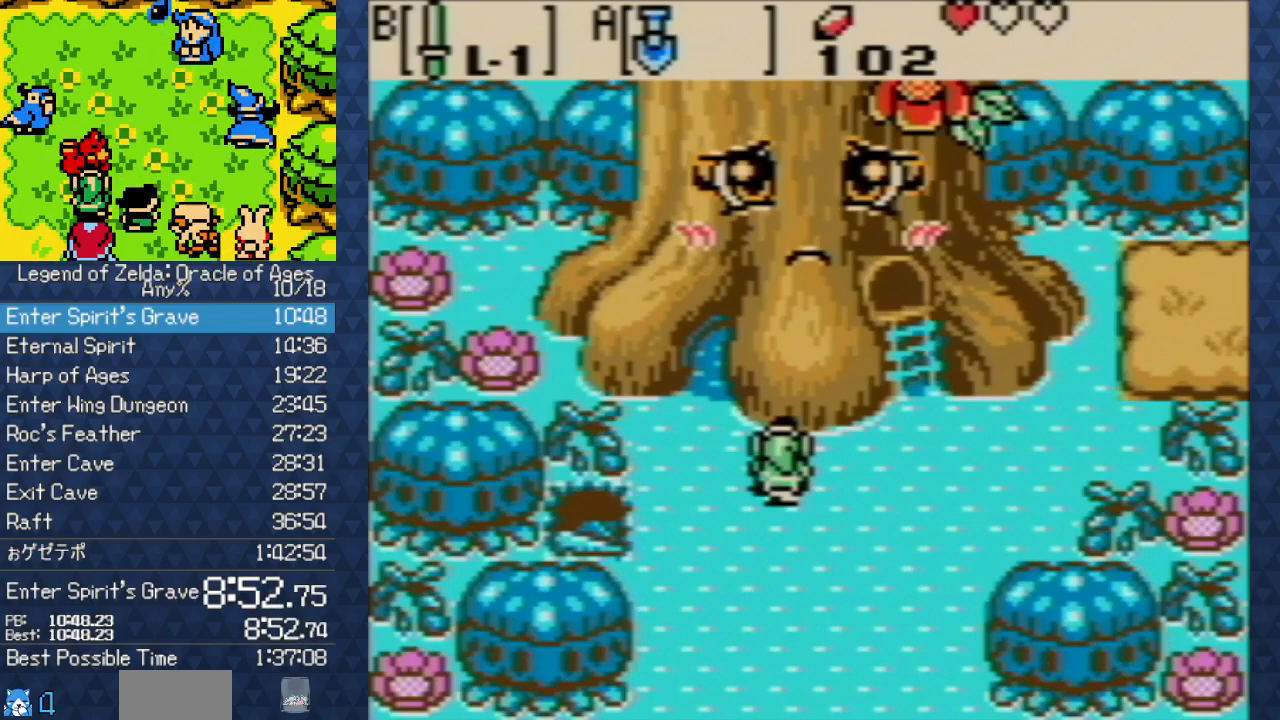
{"buttons": ["A"], "events": [[50, "B", "down"], [83, "A", "up"], [83, "B", "up"], [150, "B", "down"], [233, "B", "up"], [267, "A", "down"], [317, "B", "down"], [367, "B", "up"], [400, "A", "up"], [467, "A", "down"], [467, "B", "down"], [483, "B", "up"]]}
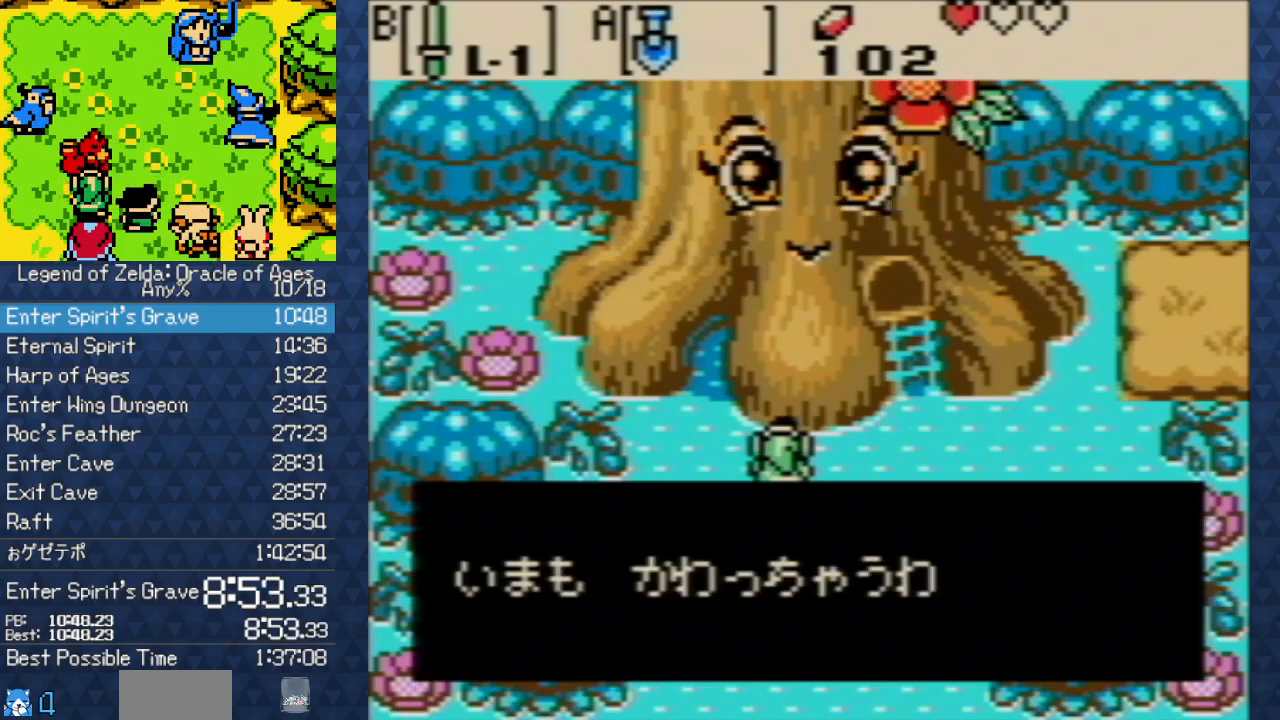
{"buttons": ["B"], "events": [[67, "A", "up"], [67, "B", "down"], [100, "B", "up"], [167, "A", "down"], [167, "B", "down"], [233, "B", "up"], [250, "A", "up"], [317, "B", "down"], [367, "A", "down"], [367, "B", "up"], [433, "B", "down"], [467, "A", "up"]]}
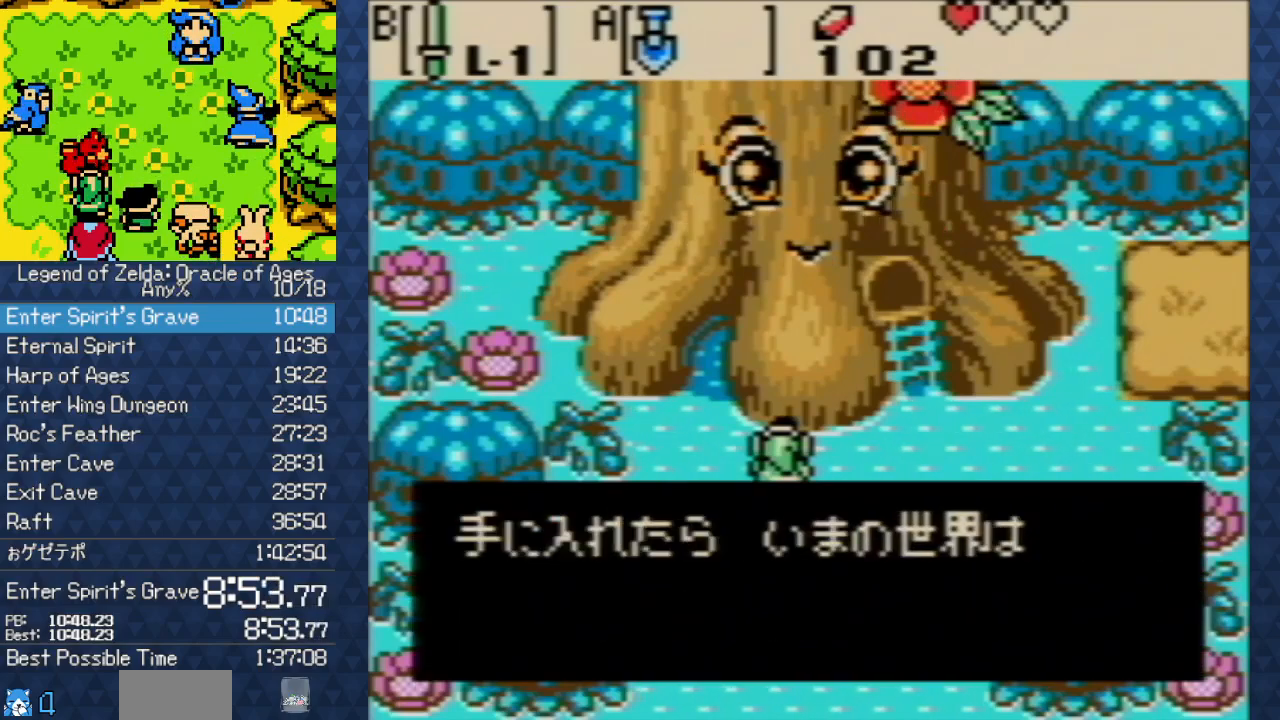
{"buttons": ["A"], "events": [[17, "B", "up"], [33, "A", "down"], [50, "B", "down"], [100, "B", "up"], [150, "A", "up"], [167, "B", "down"], [200, "A", "down"], [233, "B", "up"], [317, "B", "down"], [333, "A", "up"], [350, "B", "up"], [417, "A", "down"], [417, "B", "down"], [450, "B", "up"]]}
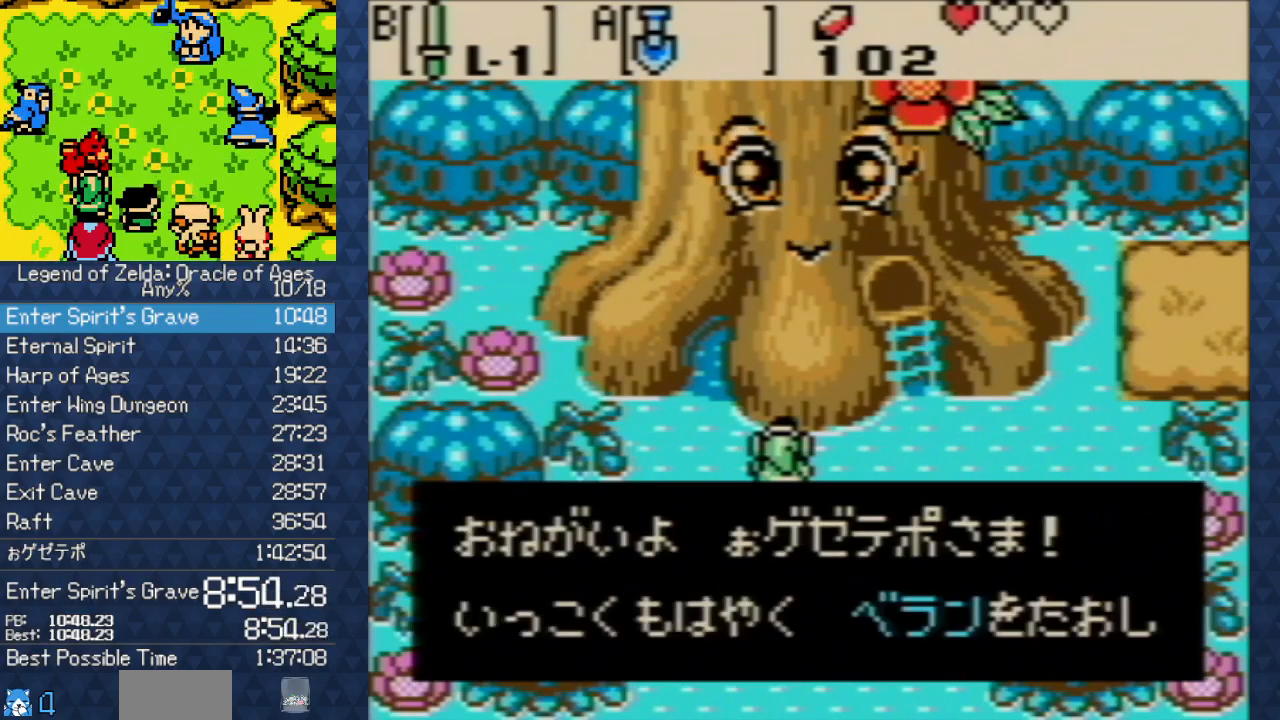
{"buttons": ["B"], "events": [[17, "A", "up"], [50, "B", "down"], [83, "B", "up"], [100, "A", "down"], [150, "B", "down"], [200, "A", "up"], [200, "B", "up"], [317, "B", "down"], [367, "A", "down"], [417, "B", "up"], [483, "A", "up"], [483, "B", "down"]]}
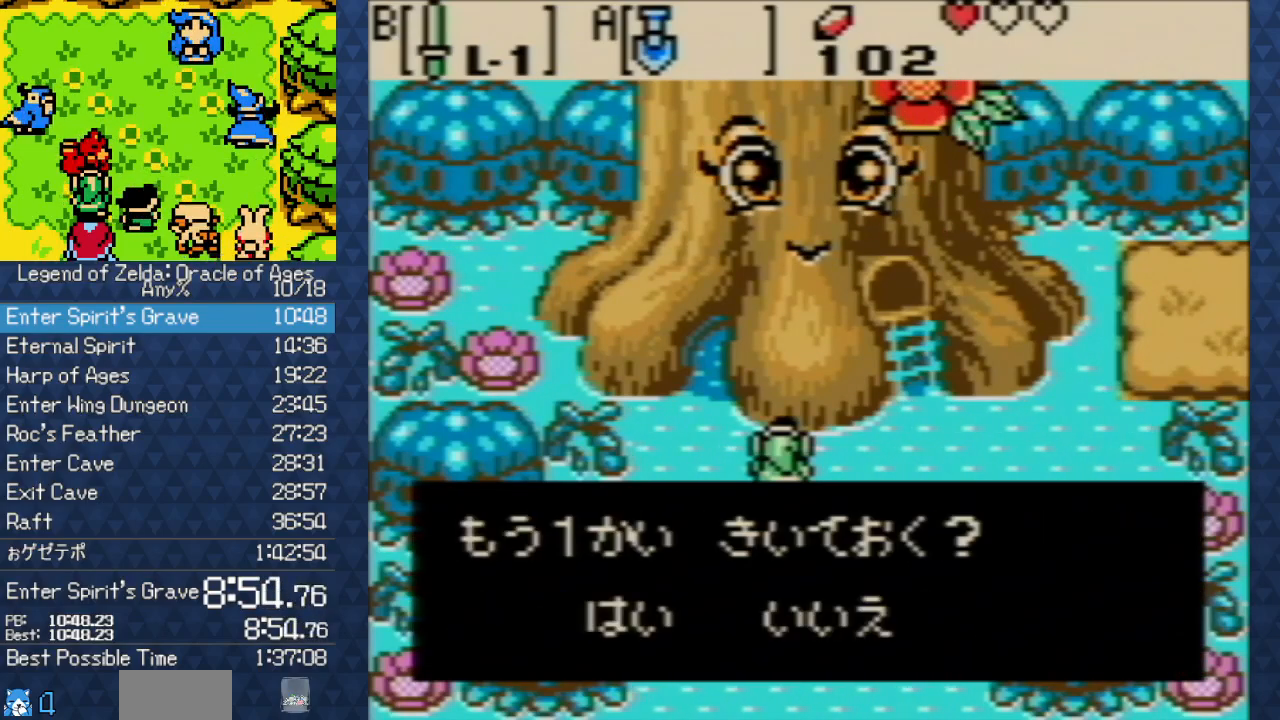
{"buttons": [], "events": [[33, "B", "up"], [83, "A", "down"], [83, "B", "down"], [133, "B", "up"], [183, "A", "up"], [217, "B", "down"], [283, "B", "up"], [383, "B", "down"], [417, "B", "up"]]}
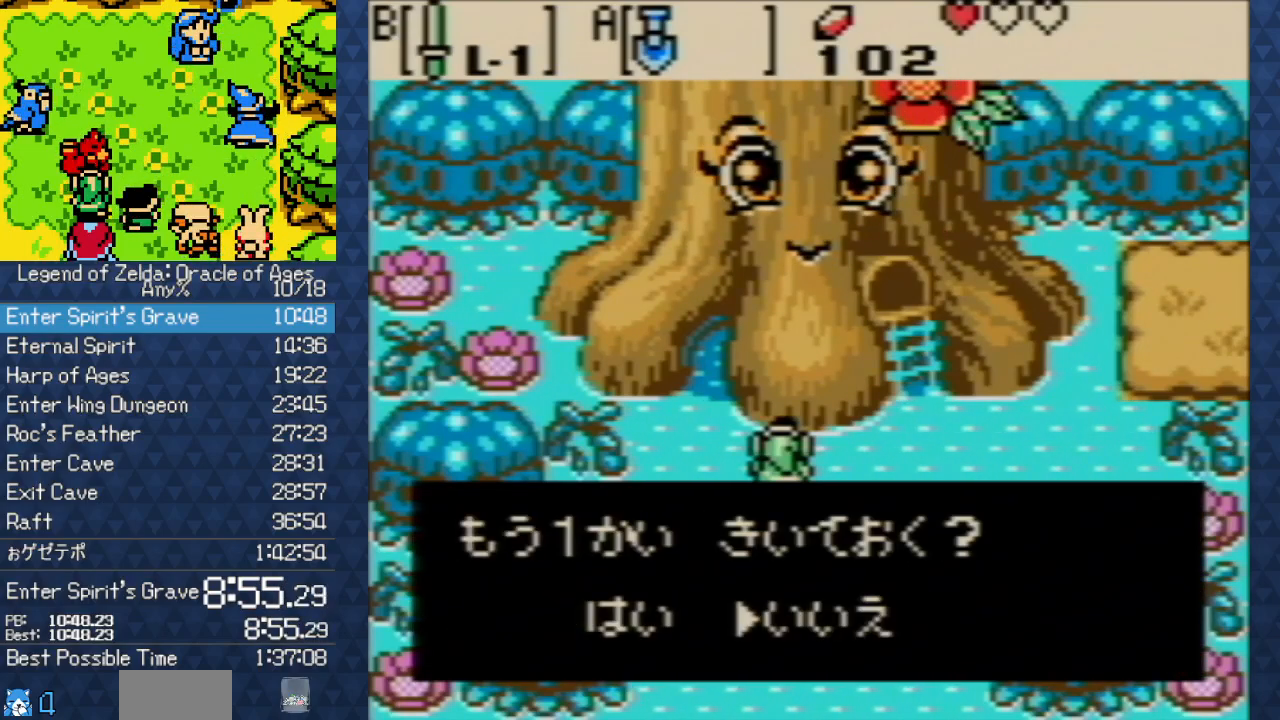
{"buttons": [], "events": [[67, "A", "down"], [183, "A", "up"], [250, "A", "down"], [350, "A", "up"], [383, "B", "down"], [433, "B", "up"]]}
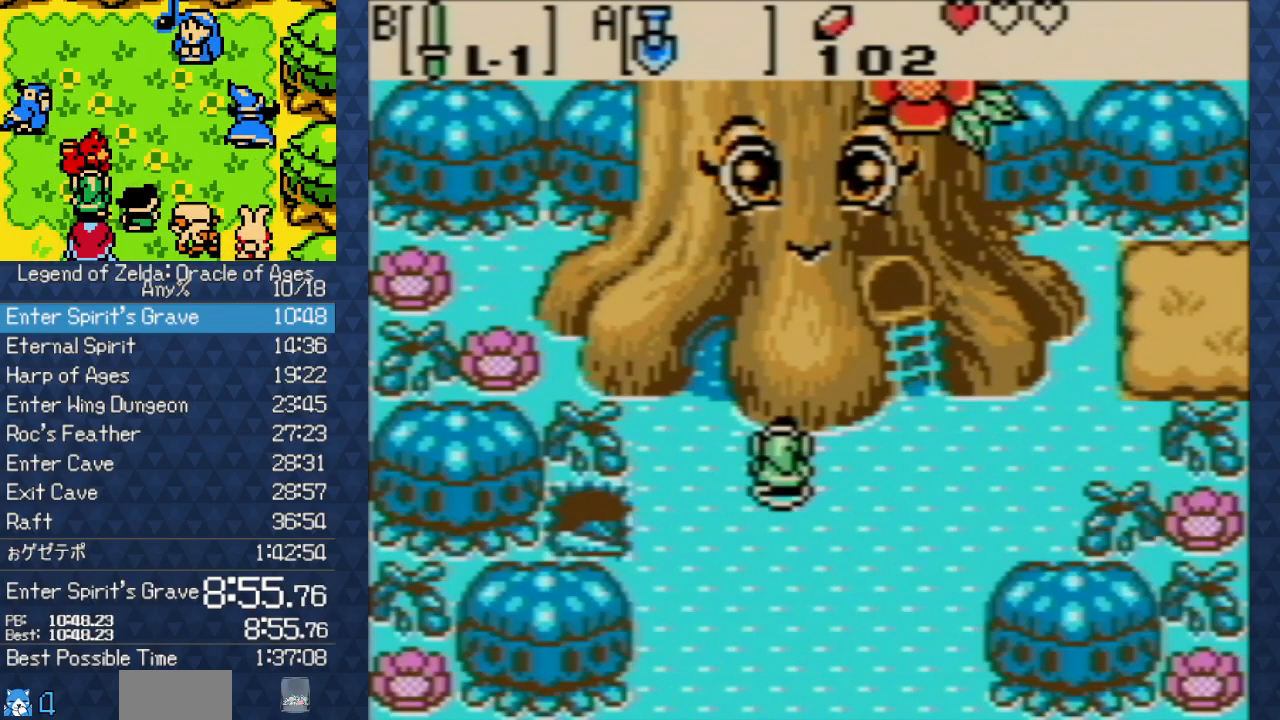
{"buttons": ["A"], "events": [[183, "A", "down"], [200, "A", "up"], [333, "A", "down"], [383, "A", "up"], [383, "B", "down"], [417, "B", "up"], [433, "B", "down"], [467, "A", "down"], [467, "B", "up"]]}
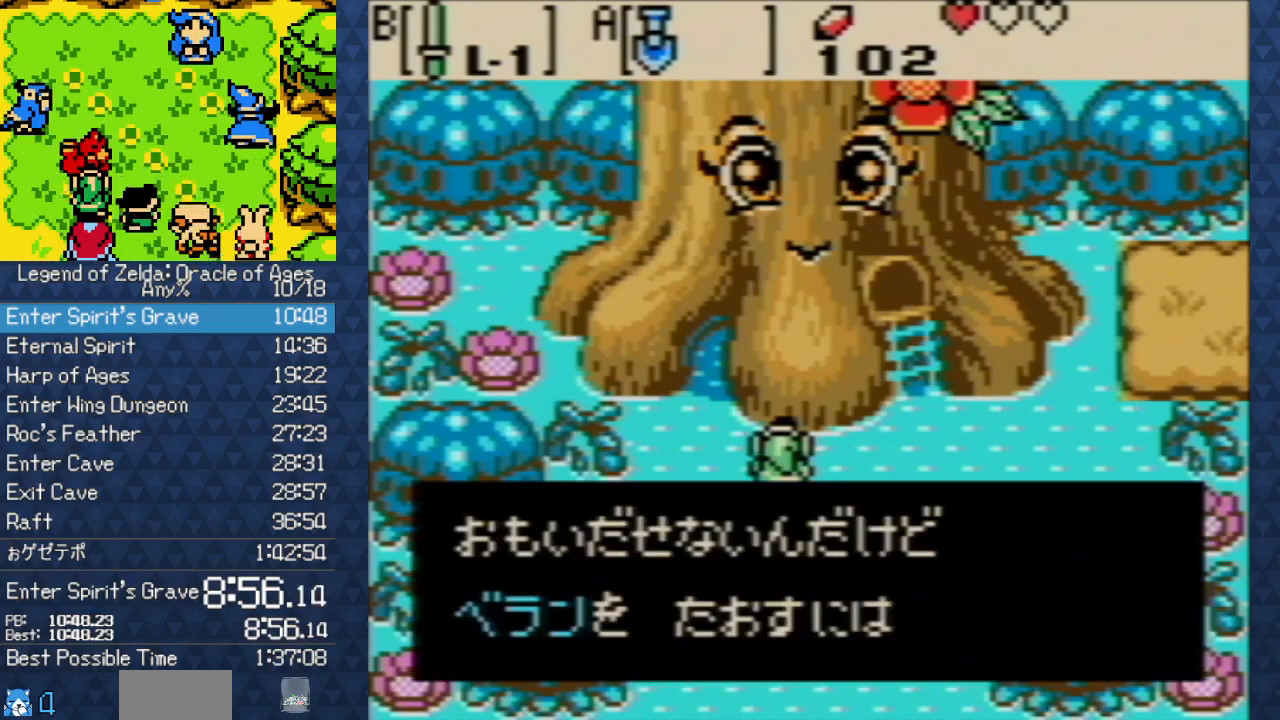
{"buttons": ["A"], "events": [[17, "A", "up"], [17, "B", "down"], [33, "B", "up"], [100, "B", "down"], [133, "B", "up"], [217, "A", "down"], [250, "A", "up"], [283, "B", "down"], [317, "A", "down"], [317, "B", "up"], [367, "A", "up"], [483, "A", "down"]]}
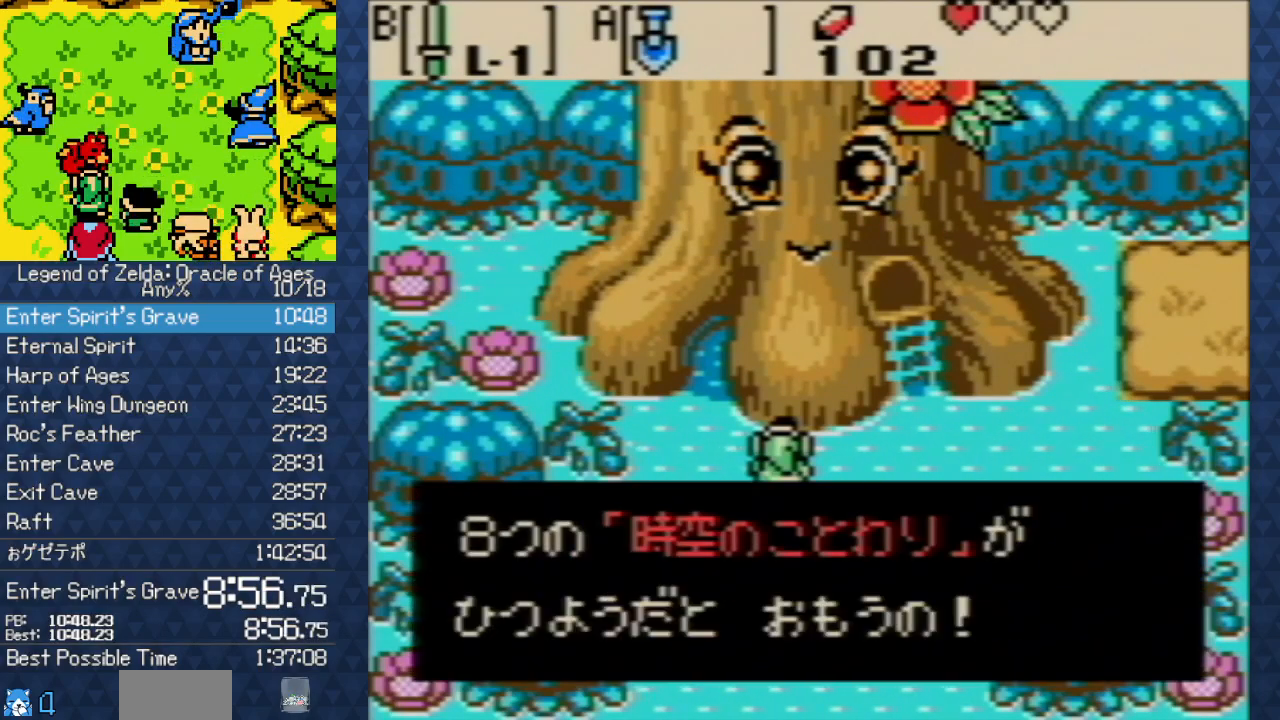
{"buttons": ["A"], "events": [[33, "A", "up"], [83, "B", "down"], [100, "A", "down"], [100, "B", "up"], [167, "A", "up"], [167, "B", "down"], [183, "B", "up"], [250, "B", "down"], [267, "A", "down"], [267, "B", "up"], [317, "A", "up"], [333, "B", "down"], [383, "B", "up"], [433, "B", "down"], [467, "A", "down"], [467, "B", "up"]]}
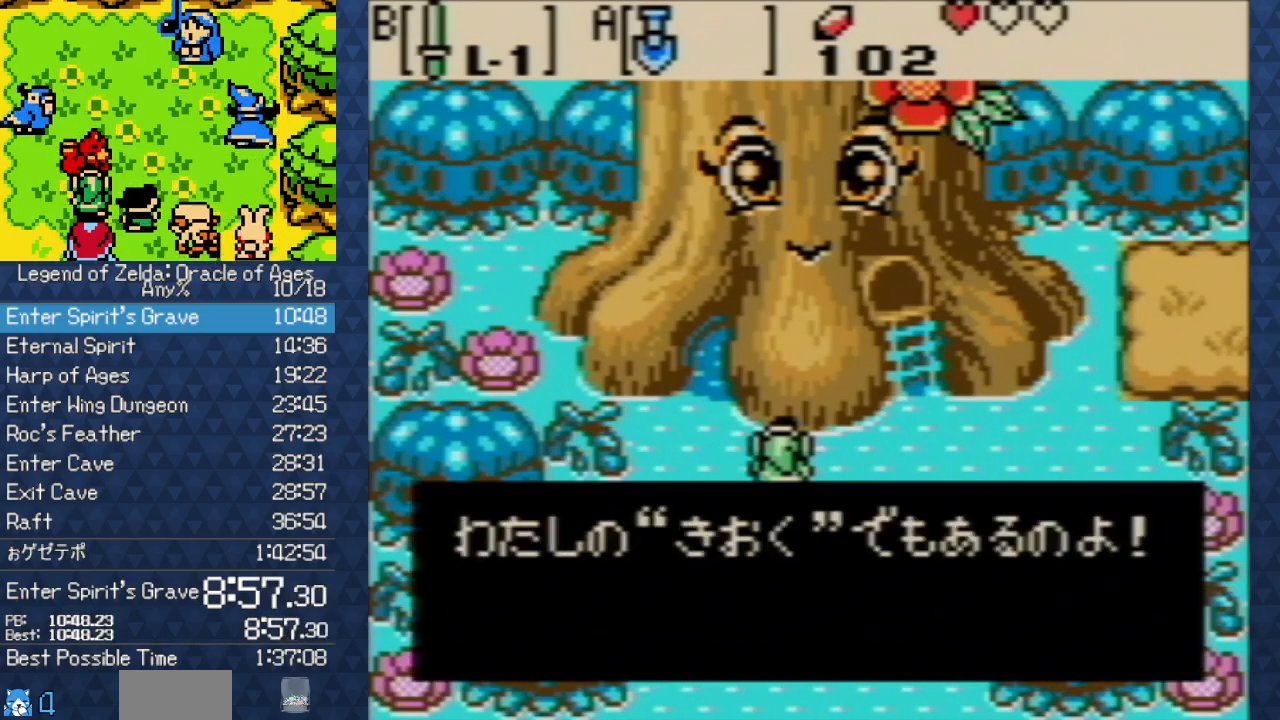
{"buttons": ["B"], "events": [[17, "A", "up"], [17, "B", "down"], [33, "B", "up"], [100, "B", "down"], [117, "A", "down"], [117, "B", "up"], [167, "A", "up"], [167, "B", "down"], [183, "B", "up"], [250, "B", "down"], [267, "A", "down"], [267, "B", "up"], [300, "A", "up"], [300, "B", "down"], [333, "B", "up"], [400, "B", "down"], [417, "A", "down"], [417, "B", "up"], [467, "A", "up"], [483, "B", "down"]]}
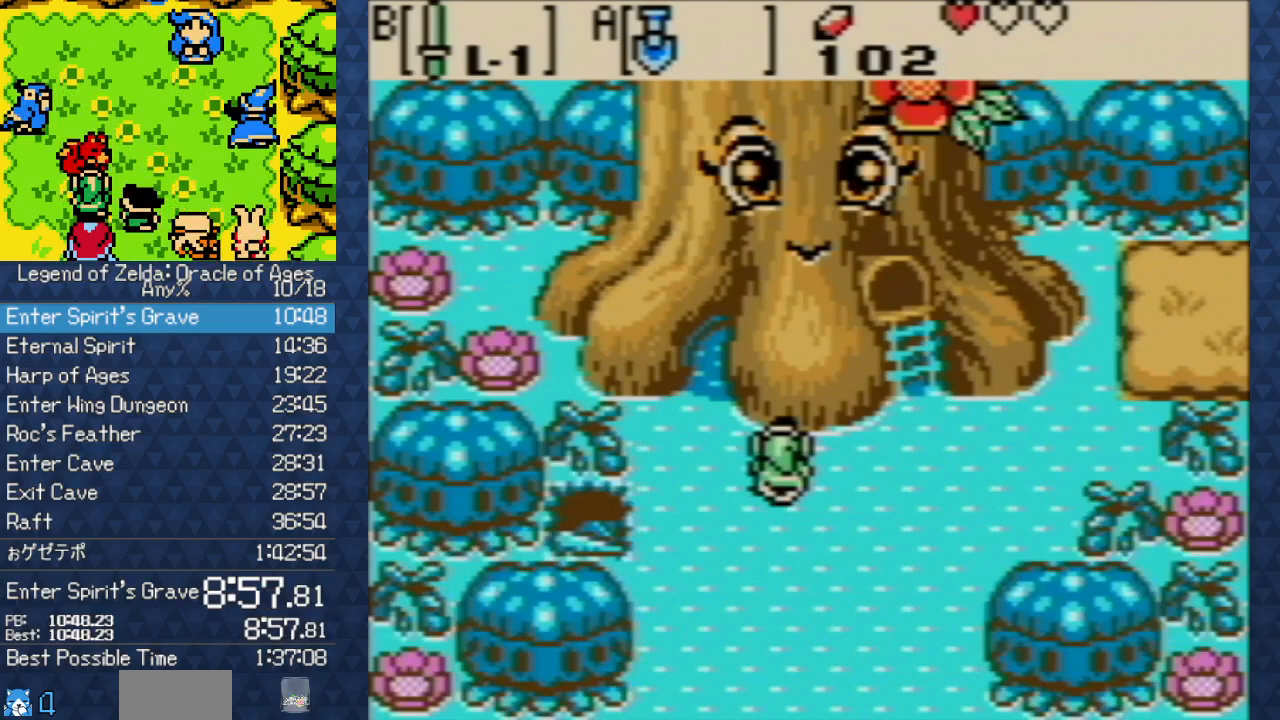
{"buttons": ["B"], "events": [[17, "B", "up"], [117, "A", "down"], [167, "A", "up"], [217, "B", "down"], [233, "A", "down"], [233, "B", "up"], [317, "A", "up"], [333, "B", "down"], [367, "B", "up"], [400, "B", "down"], [433, "A", "down"], [433, "B", "up"], [500, "A", "up"], [500, "B", "down"]]}
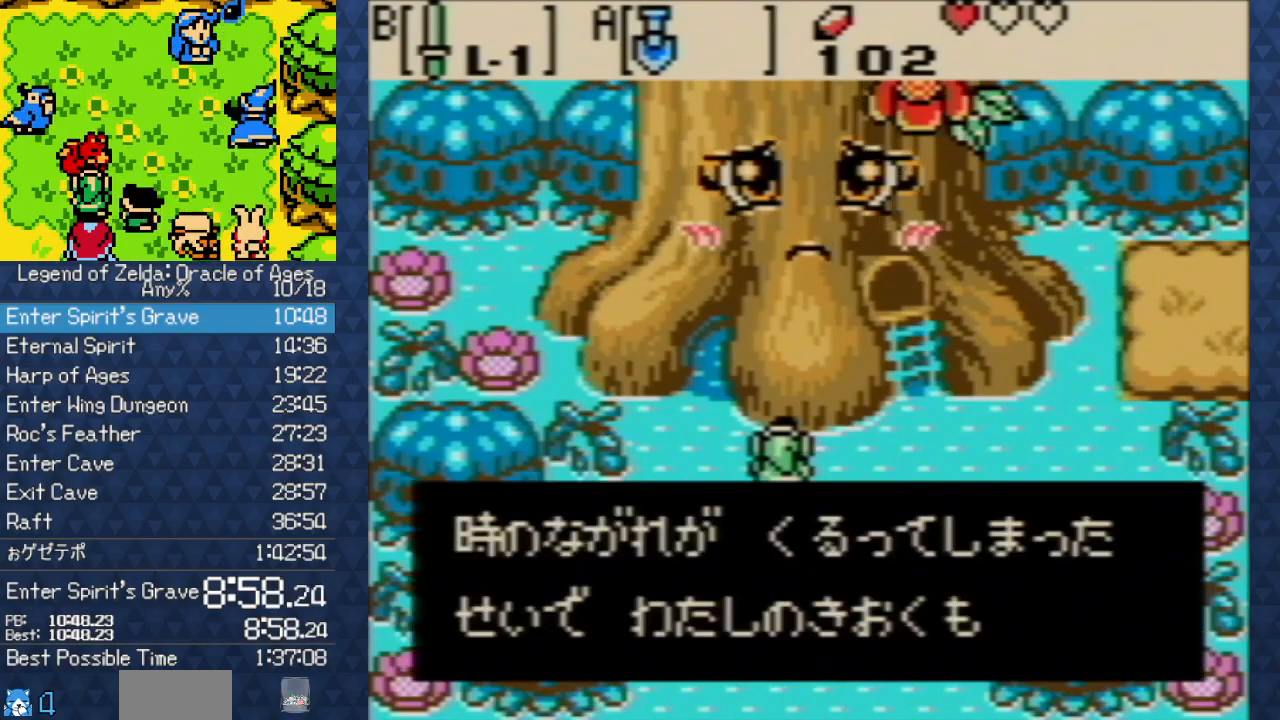
{"buttons": ["A"], "events": [[17, "B", "up"], [83, "B", "down"], [100, "A", "down"], [100, "B", "up"], [183, "A", "up"], [250, "B", "down"], [267, "A", "down"], [267, "B", "up"], [317, "A", "up"], [433, "B", "down"], [467, "A", "down"], [467, "B", "up"]]}
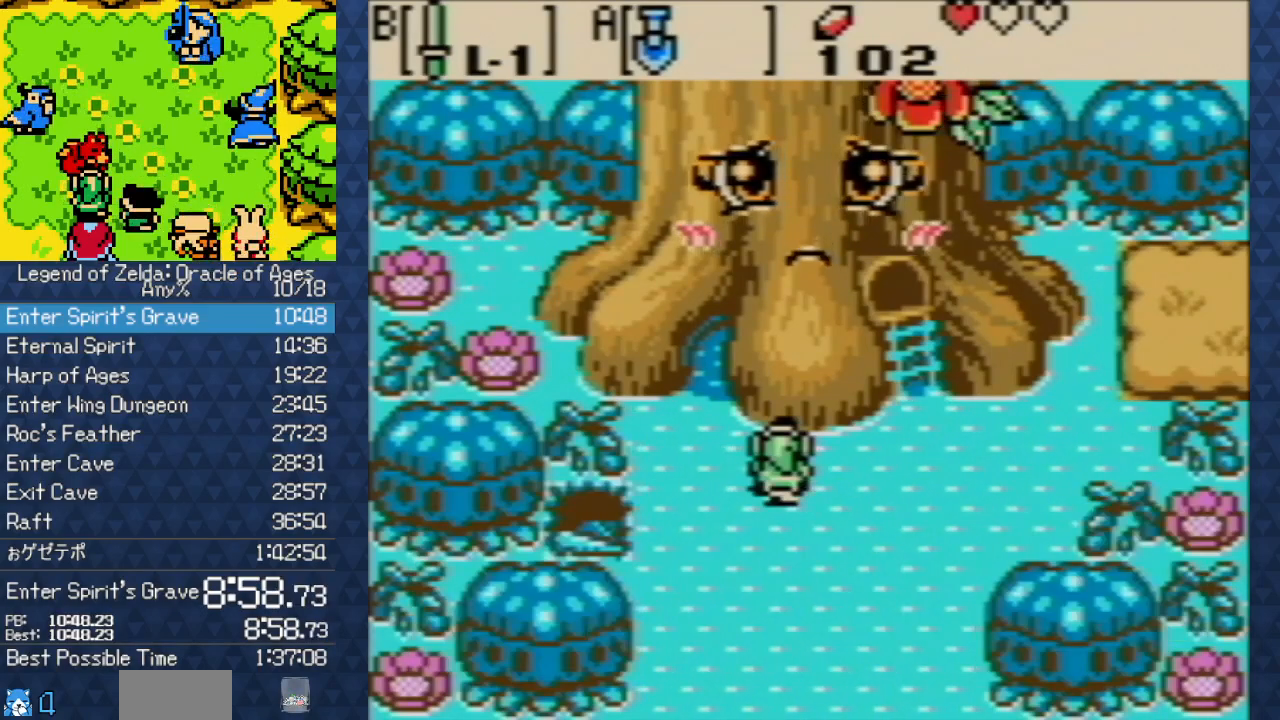
{"buttons": ["A"], "events": [[33, "A", "up"], [33, "B", "down"], [50, "B", "up"], [83, "B", "down"], [133, "A", "down"], [133, "B", "up"], [200, "A", "up"], [200, "B", "down"], [233, "B", "up"], [283, "B", "down"], [317, "A", "down"], [317, "B", "up"], [350, "A", "up"], [383, "B", "down"], [400, "B", "up"], [467, "B", "down"], [500, "A", "down"], [500, "B", "up"]]}
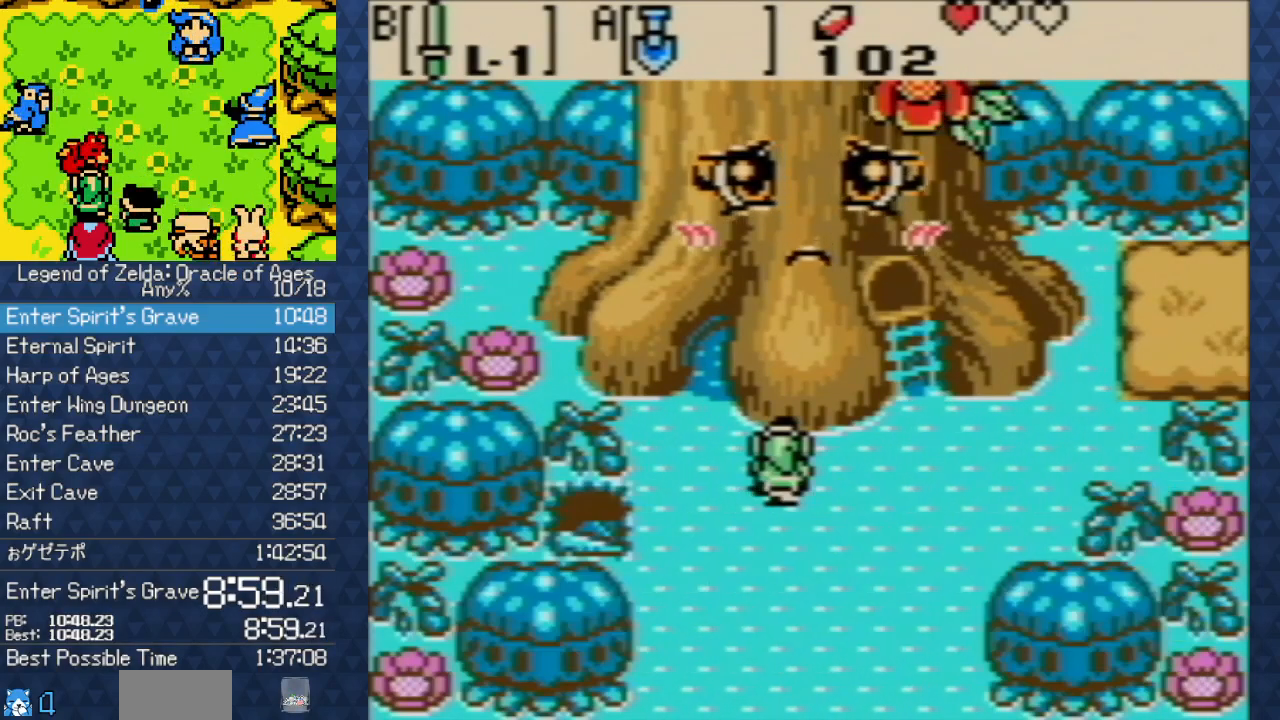
{"buttons": ["A"], "events": [[67, "A", "up"], [133, "A", "down"], [183, "A", "up"], [267, "B", "down"], [300, "A", "down"], [300, "B", "up"], [383, "A", "up"], [383, "B", "down"], [417, "B", "up"], [467, "B", "down"], [500, "A", "down"], [500, "B", "up"]]}
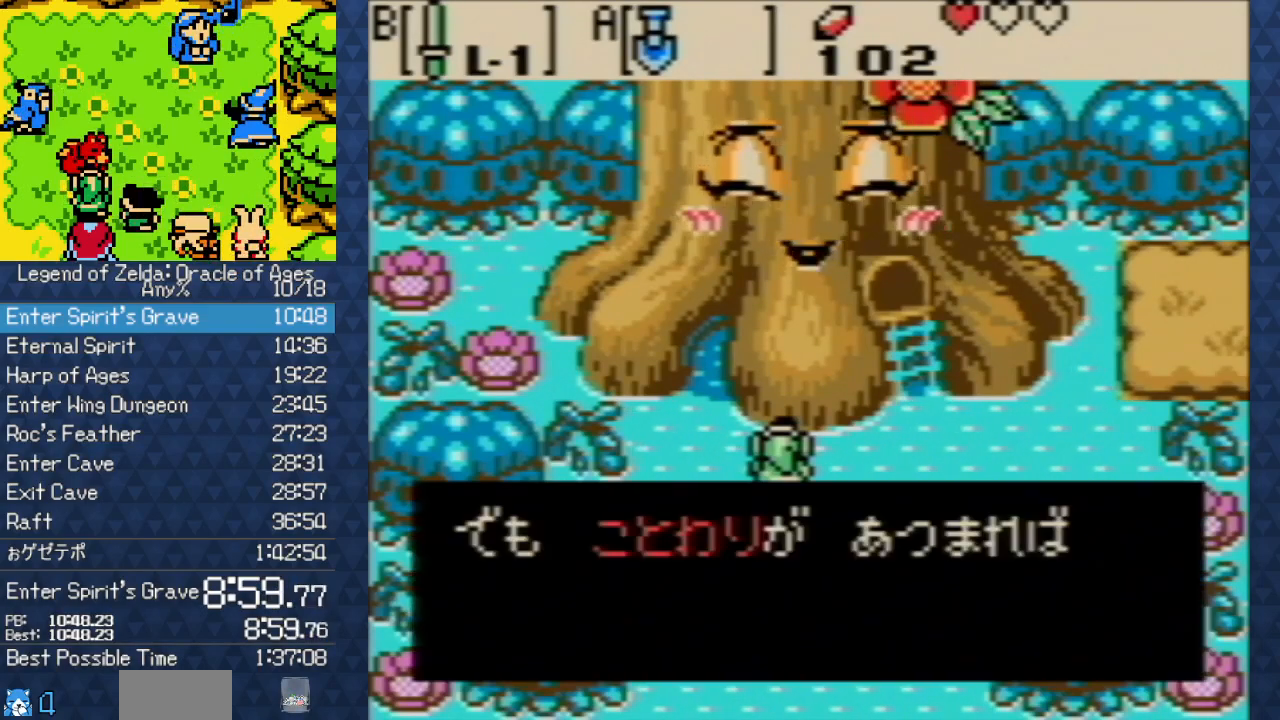
{"buttons": ["A"], "events": [[33, "A", "up"], [33, "B", "down"], [50, "B", "up"], [150, "A", "down"], [217, "A", "up"], [217, "B", "down"], [233, "B", "up"], [333, "A", "down"], [383, "A", "up"], [383, "B", "down"], [400, "B", "up"], [483, "B", "down"], [500, "A", "down"], [500, "B", "up"]]}
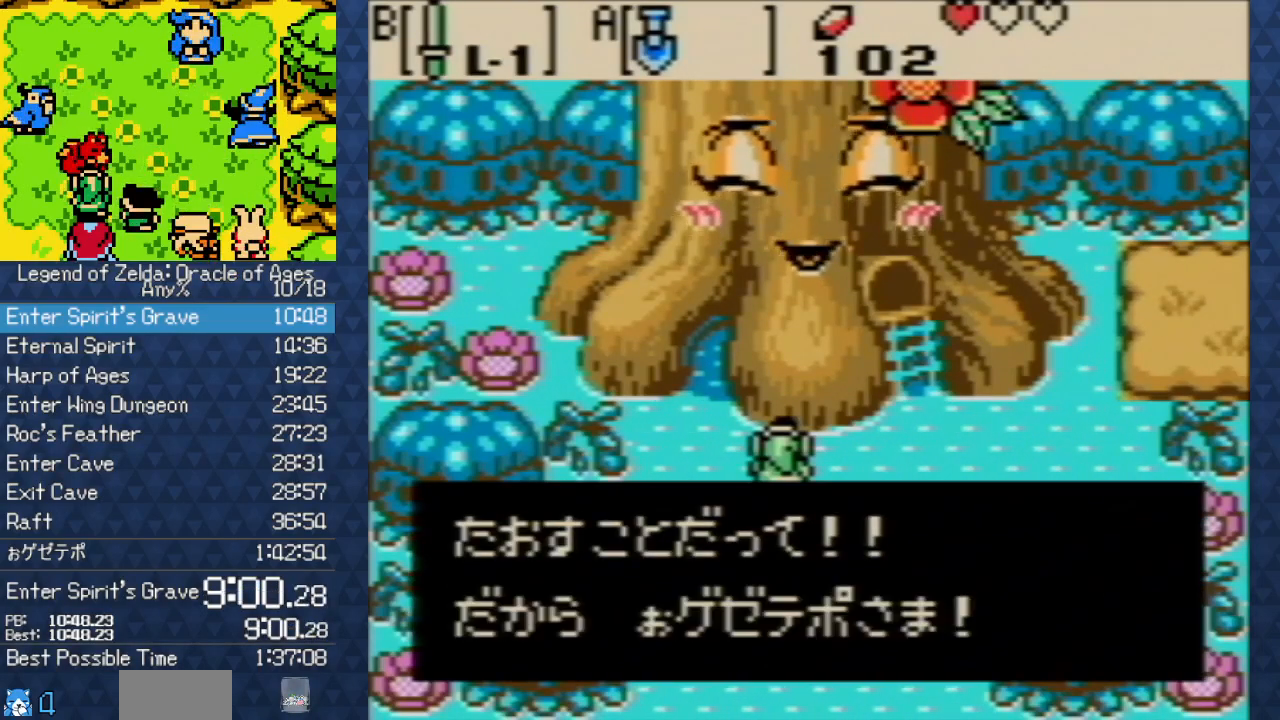
{"buttons": ["A"], "events": [[50, "A", "up"], [50, "B", "down"], [67, "B", "up"], [133, "A", "down"], [183, "A", "up"], [183, "B", "down"], [200, "B", "up"], [283, "B", "down"], [300, "A", "down"], [300, "B", "up"], [350, "A", "up"], [467, "B", "down"], [500, "A", "down"], [500, "B", "up"]]}
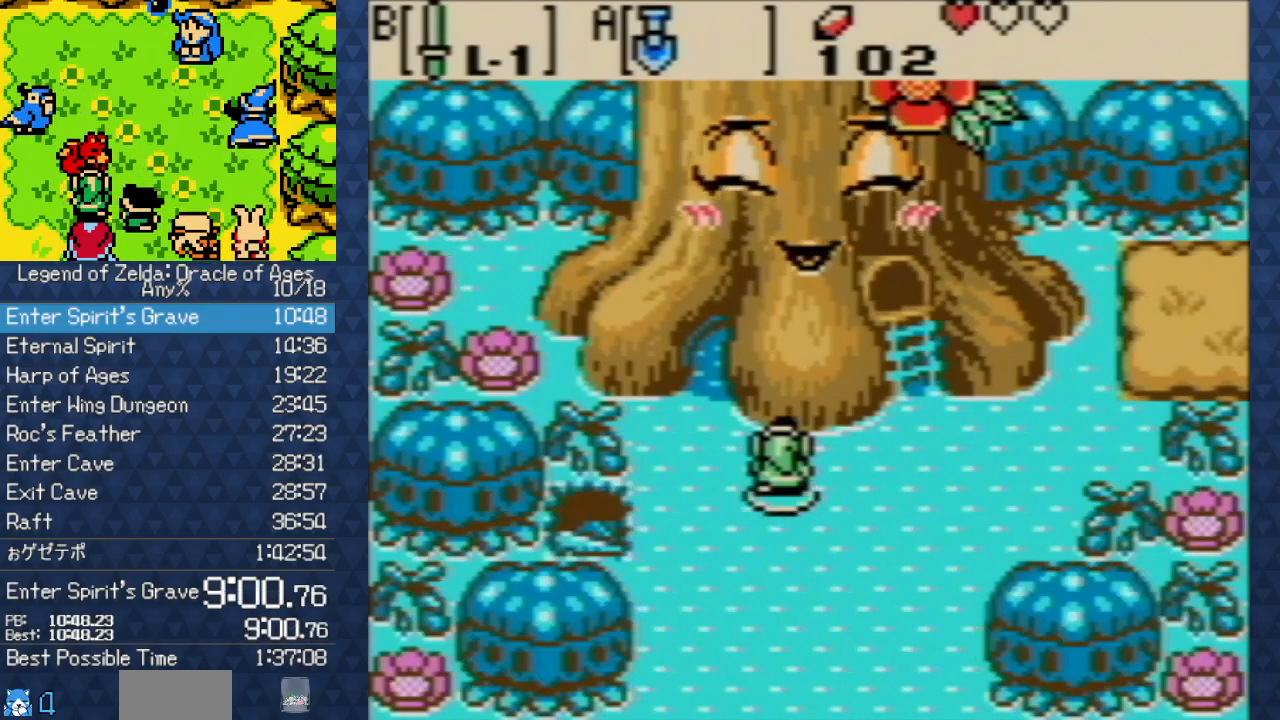
{"buttons": ["B"], "events": [[50, "A", "up"], [150, "B", "down"], [167, "A", "down"], [167, "B", "up"], [250, "A", "up"], [250, "B", "down"], [283, "B", "up"], [367, "B", "down"], [383, "A", "down"], [383, "B", "up"], [433, "A", "up"], [500, "B", "down"]]}
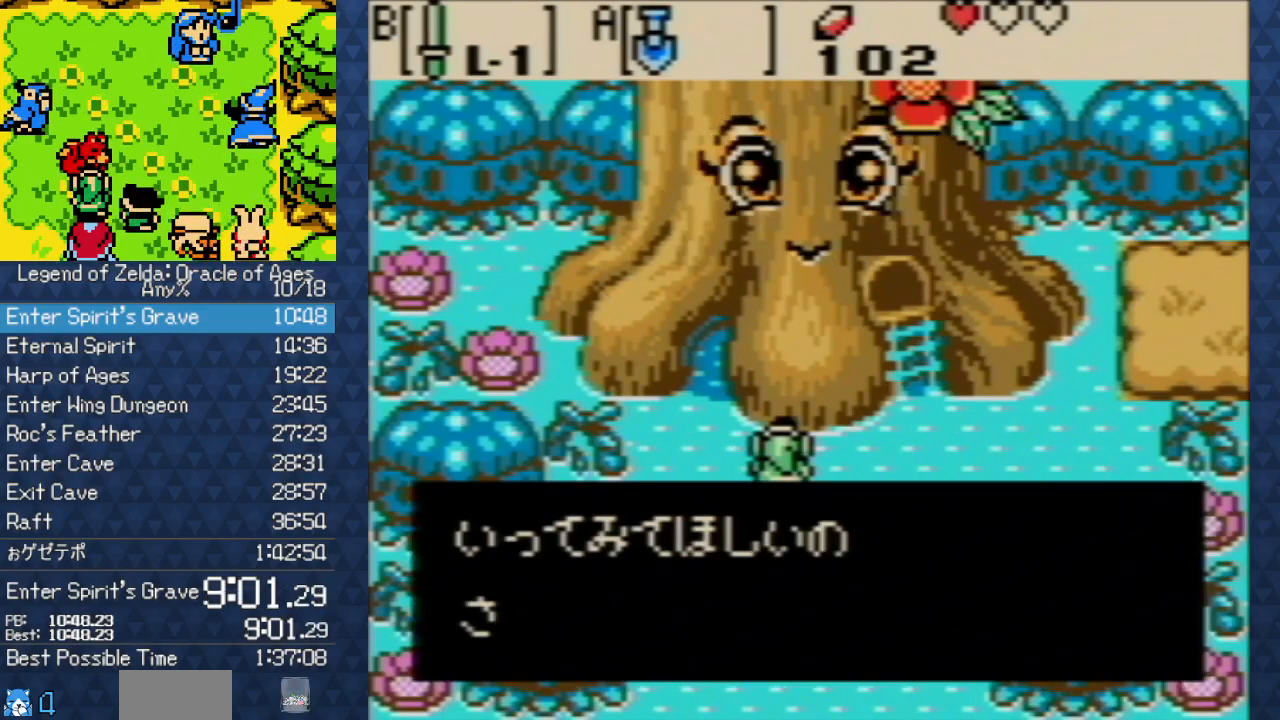
{"buttons": [], "events": [[17, "A", "down"], [17, "B", "up"], [83, "A", "up"], [83, "B", "down"], [117, "B", "up"], [200, "B", "down"], [250, "A", "down"], [250, "B", "up"], [300, "A", "up"], [383, "A", "down"], [433, "A", "up"]]}